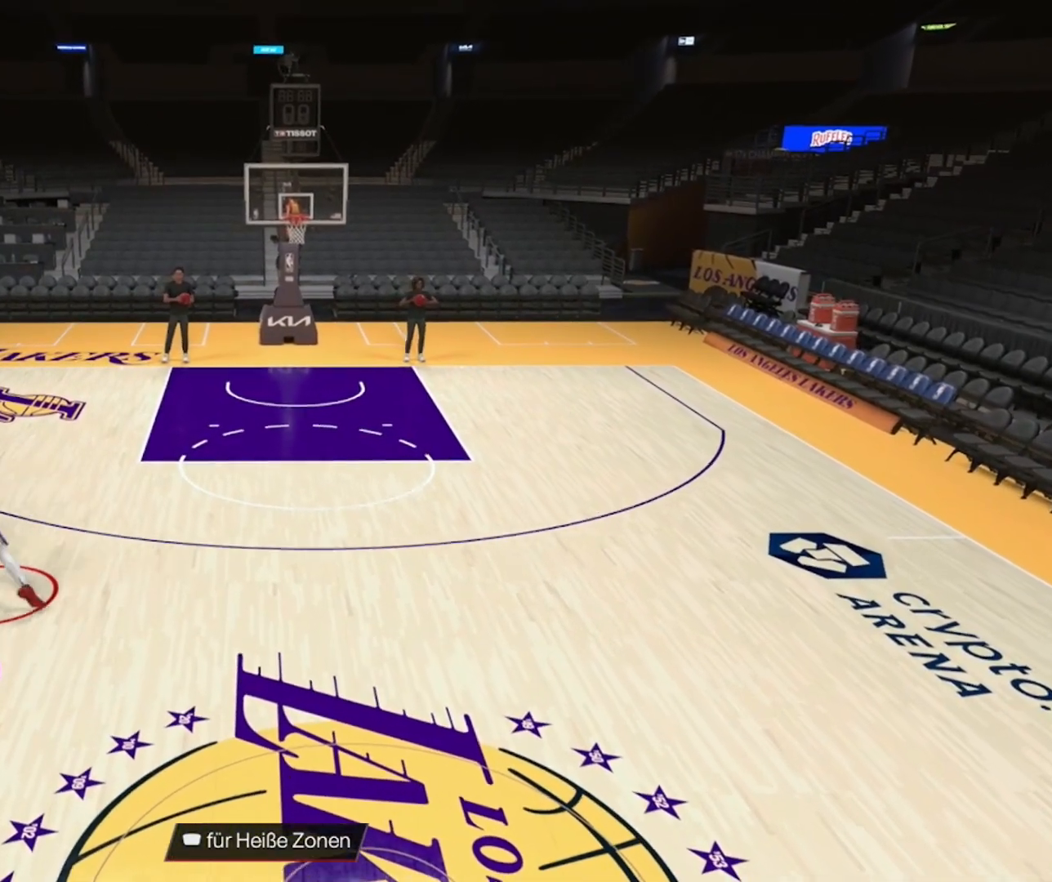
Gameplay with a controller (PlayStation layout); each line is a JSON object with the inputs held at the frame after it. "events" lists button and stick changes between this image and that frame as [ms after this image, input, new state], when the widget could be followed in between.
{"buttons": ["R2"], "left_stick": "up", "right_stick": "center", "events": [[367, "left_stick", "up"]]}
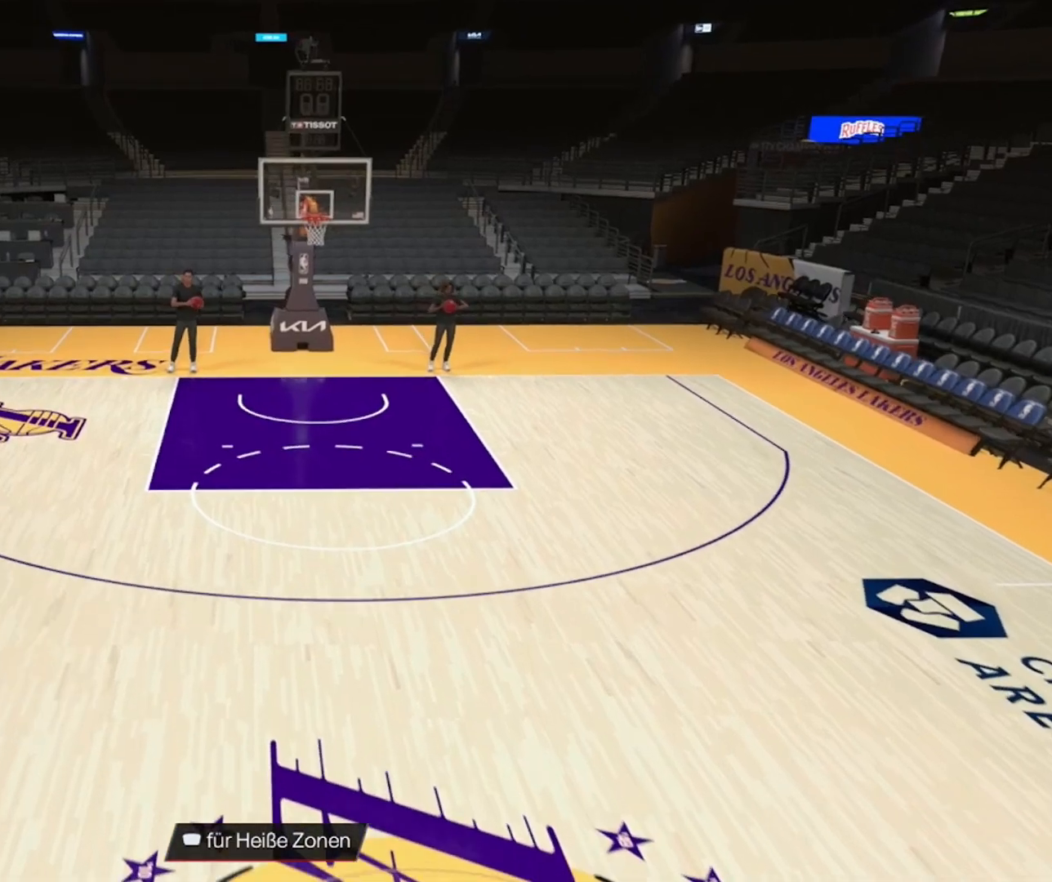
{"buttons": ["SQUARE", "R2"], "left_stick": "up-right", "right_stick": "center", "events": [[83, "left_stick", "up-right"], [167, "SQUARE", "down"]]}
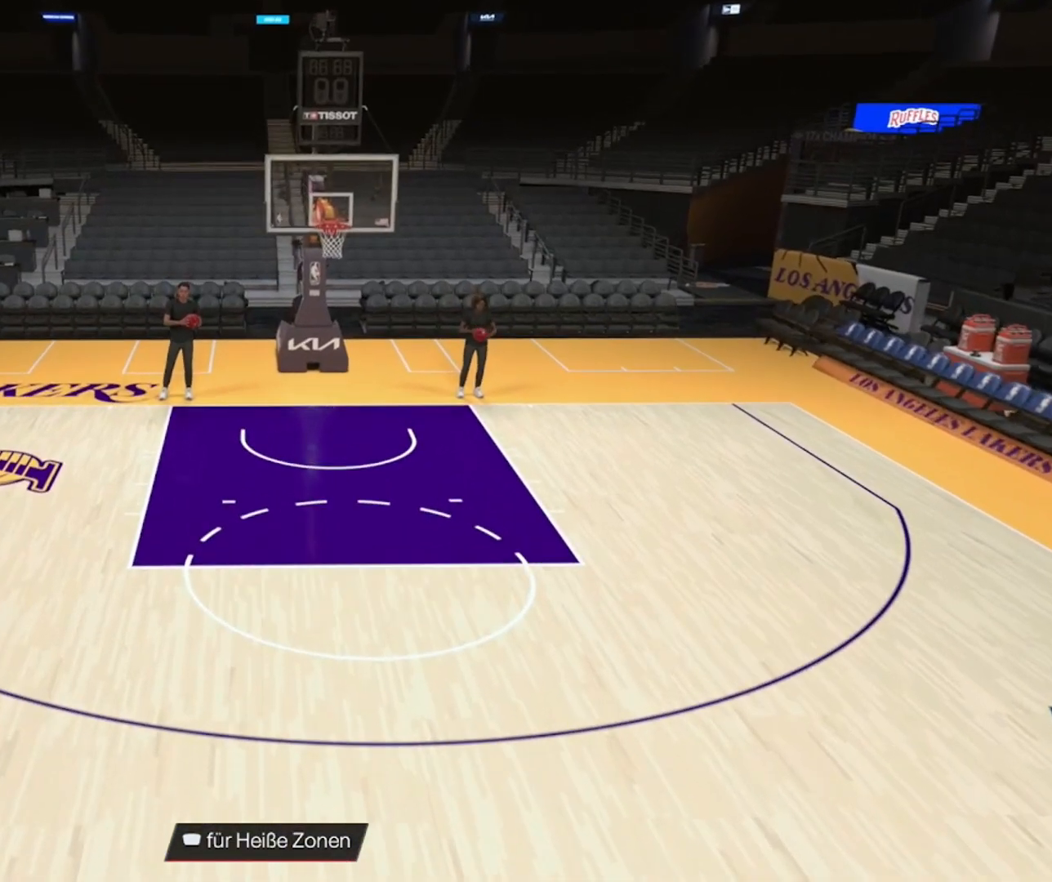
{"buttons": [], "left_stick": "center", "right_stick": "center", "events": [[417, "SQUARE", "up"], [433, "left_stick", "center"], [467, "R2", "up"]]}
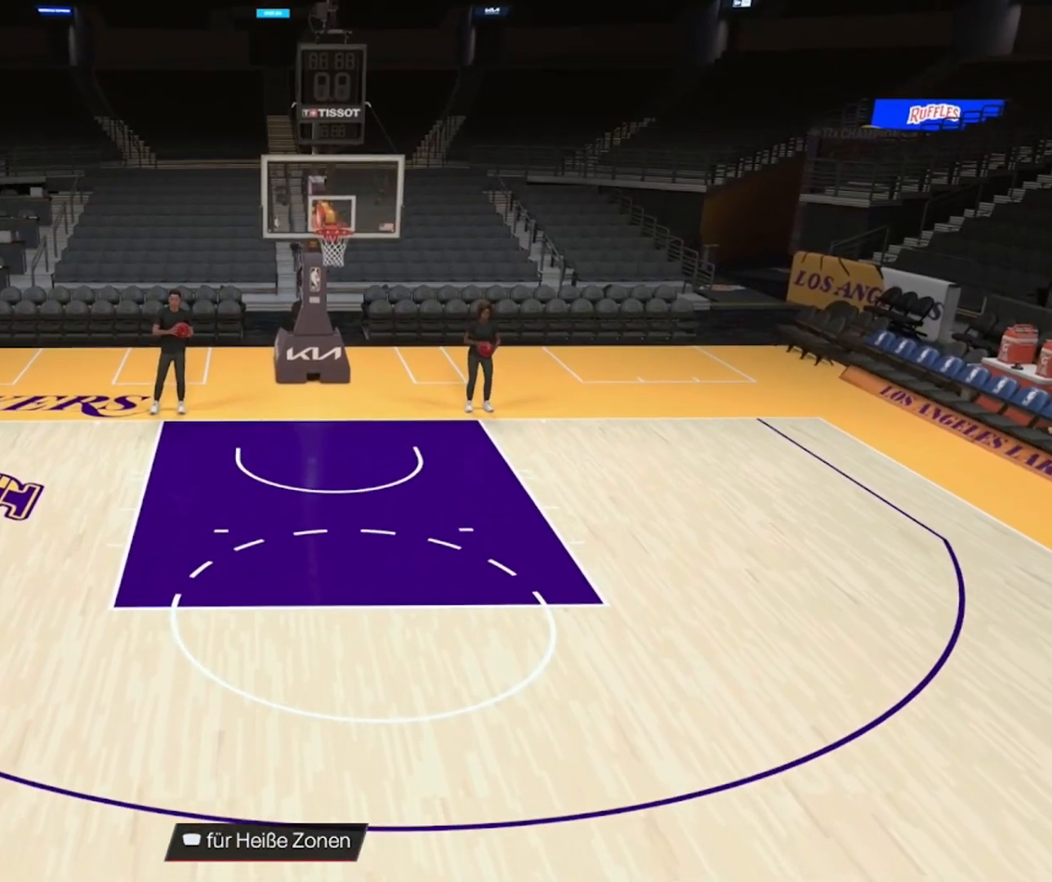
{"buttons": ["CROSS"], "left_stick": "down", "right_stick": "center", "events": [[383, "left_stick", "down"], [467, "CROSS", "down"]]}
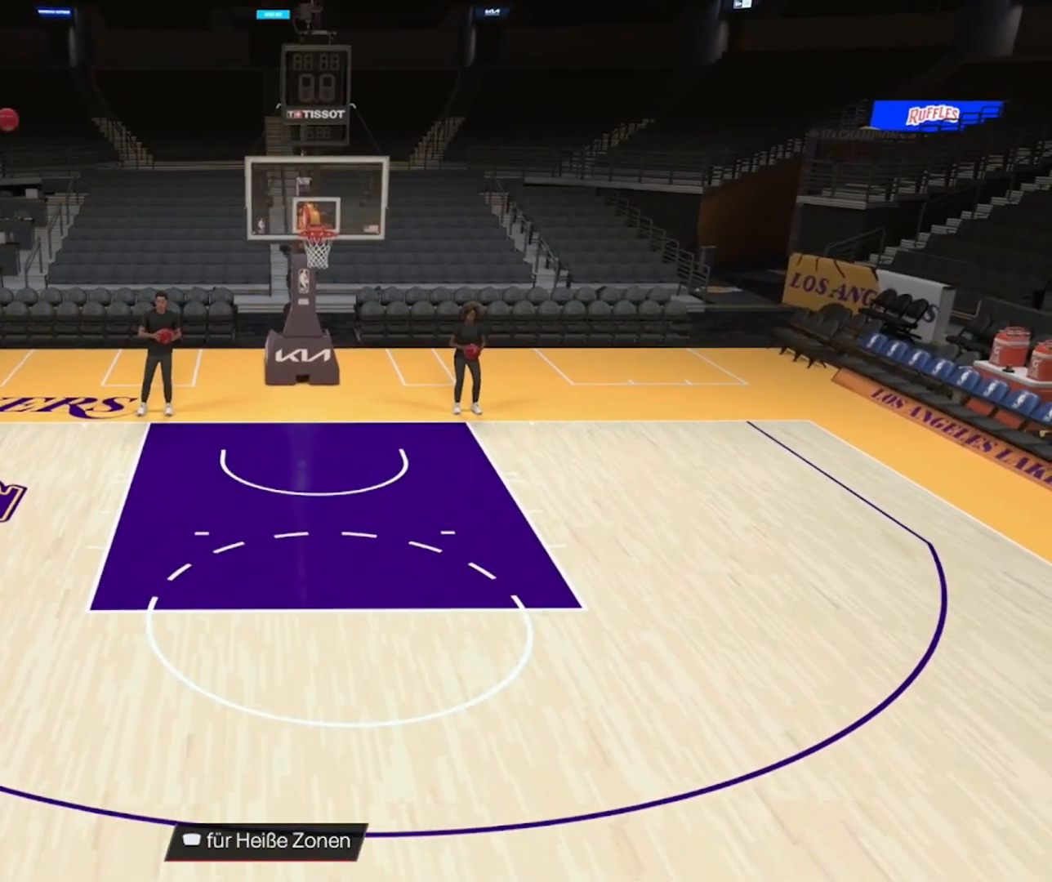
{"buttons": [], "left_stick": "down", "right_stick": "center", "events": [[17, "CROSS", "up"]]}
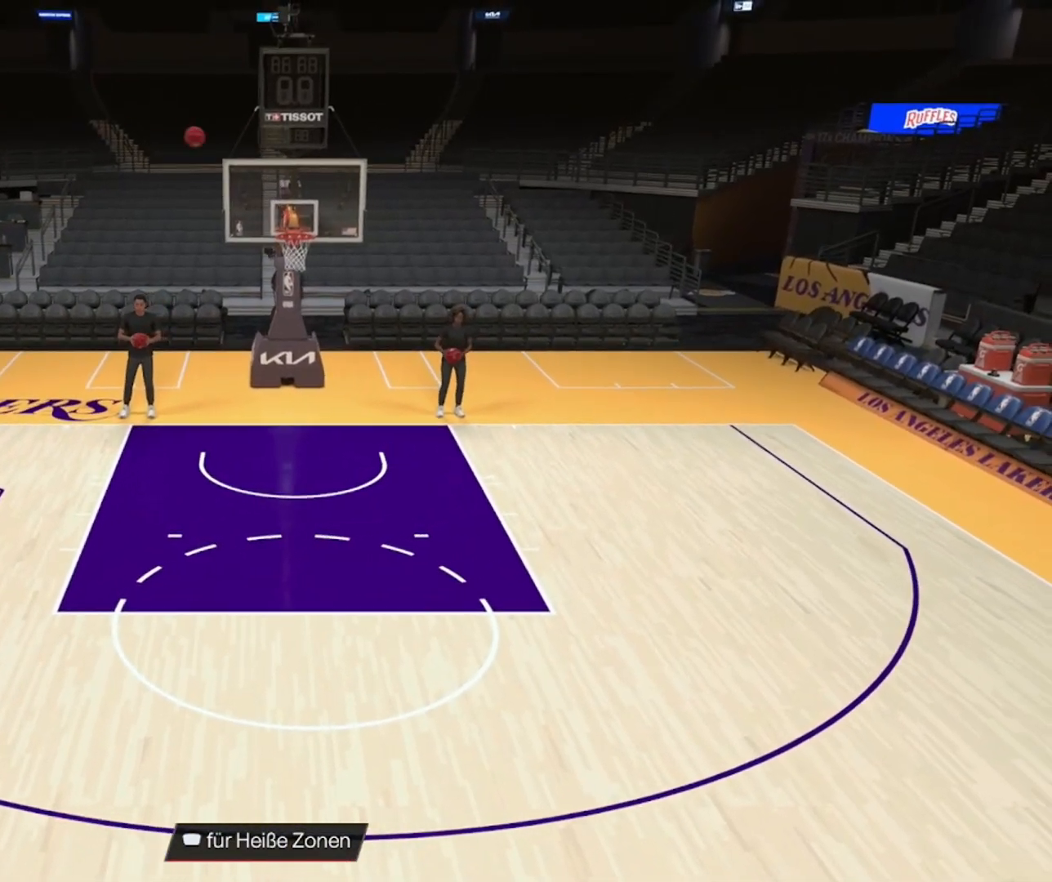
{"buttons": ["CROSS"], "left_stick": "down", "right_stick": "center", "events": [[483, "CROSS", "down"]]}
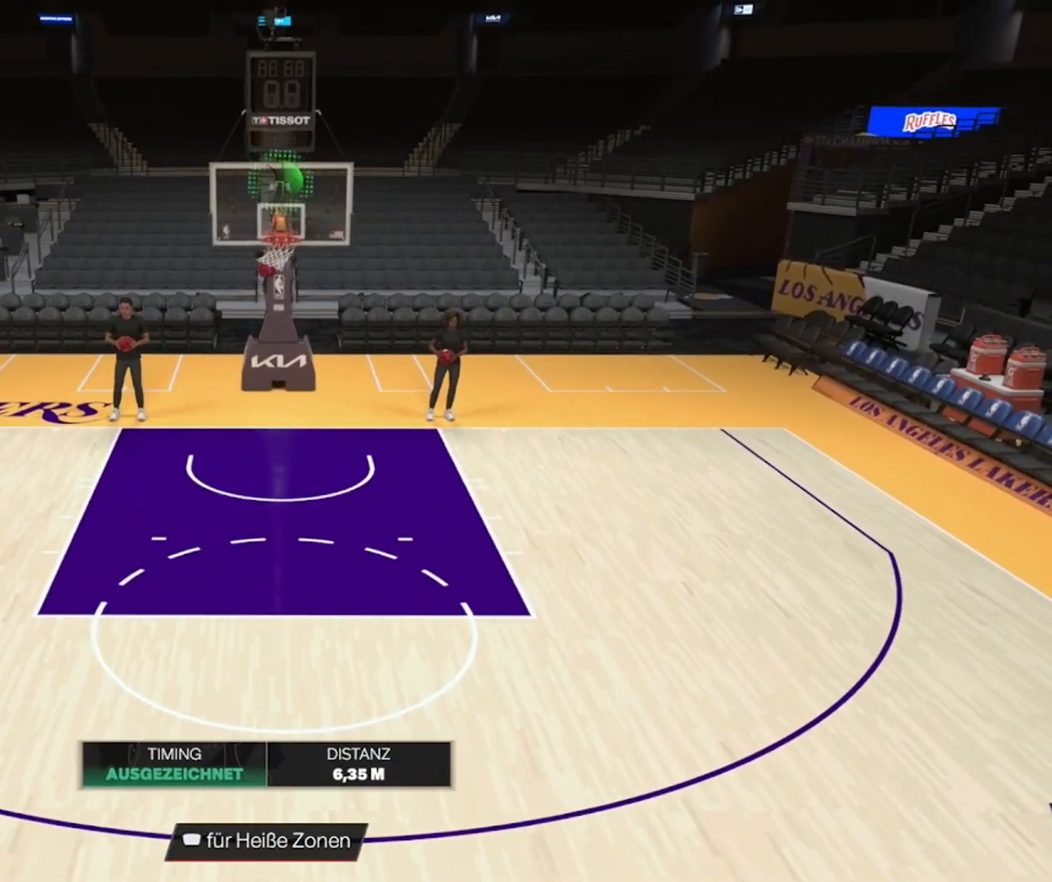
{"buttons": [], "left_stick": "down-left", "right_stick": "center", "events": [[67, "CROSS", "up"], [383, "left_stick", "down-left"]]}
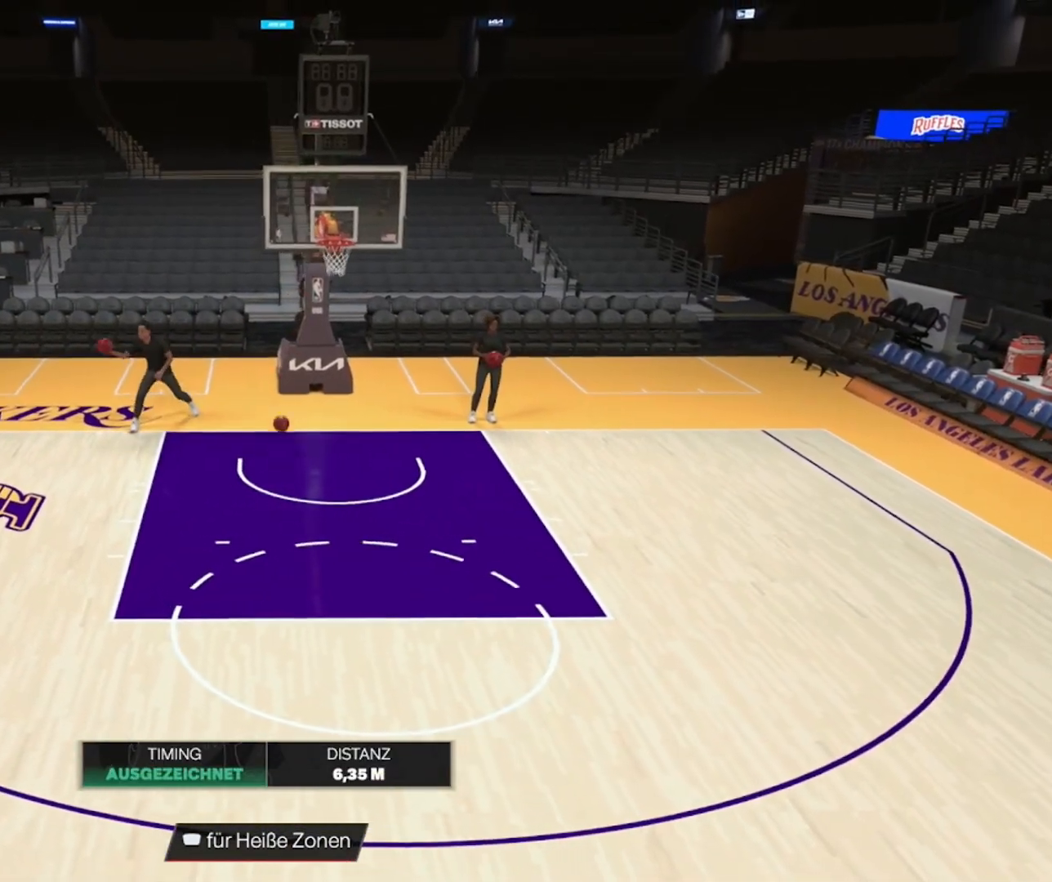
{"buttons": [], "left_stick": "down-left", "right_stick": "center", "events": []}
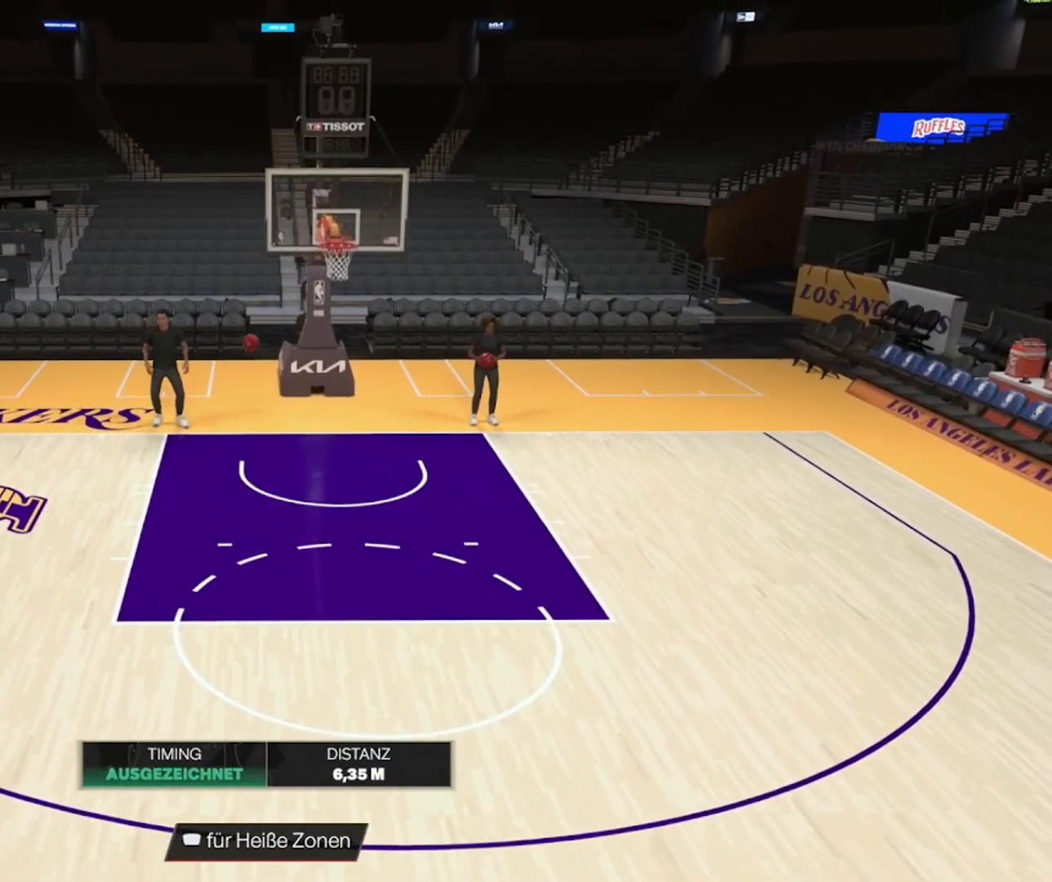
{"buttons": [], "left_stick": "down-right", "right_stick": "center", "events": [[83, "left_stick", "down"], [467, "left_stick", "down-right"]]}
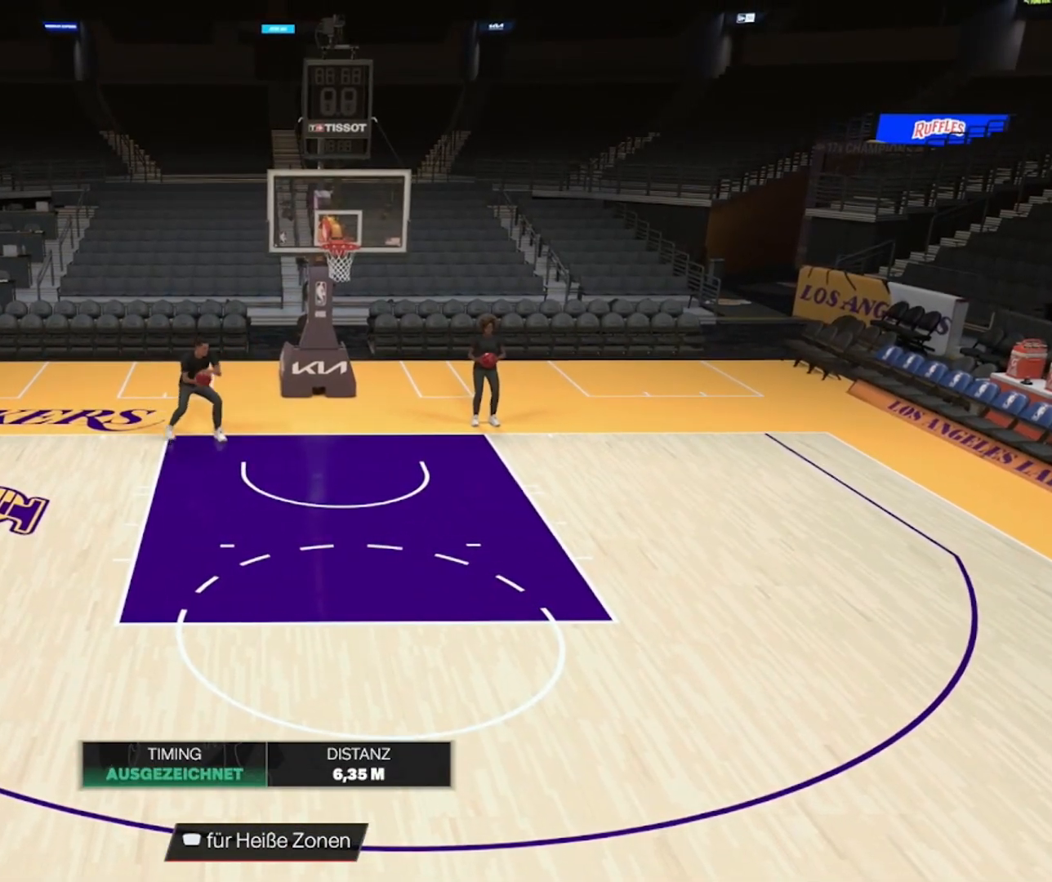
{"buttons": [], "left_stick": "down-right", "right_stick": "center", "events": []}
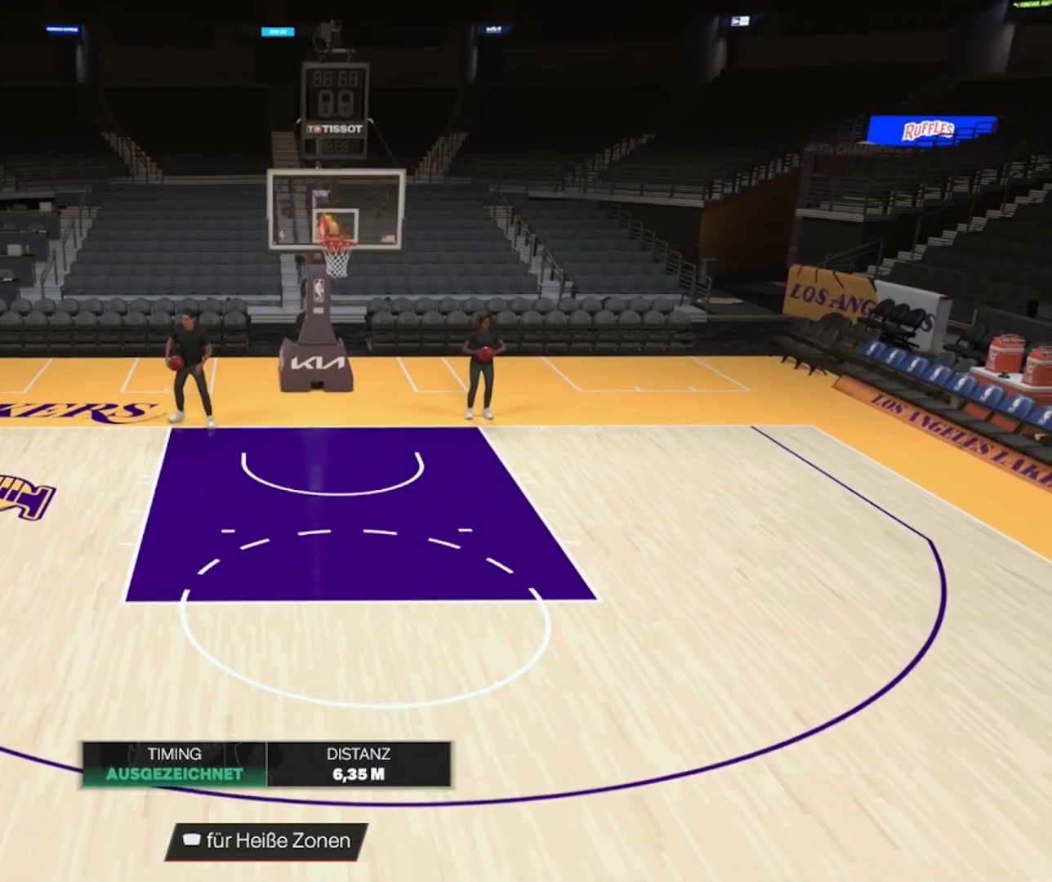
{"buttons": [], "left_stick": "down-right", "right_stick": "center", "events": []}
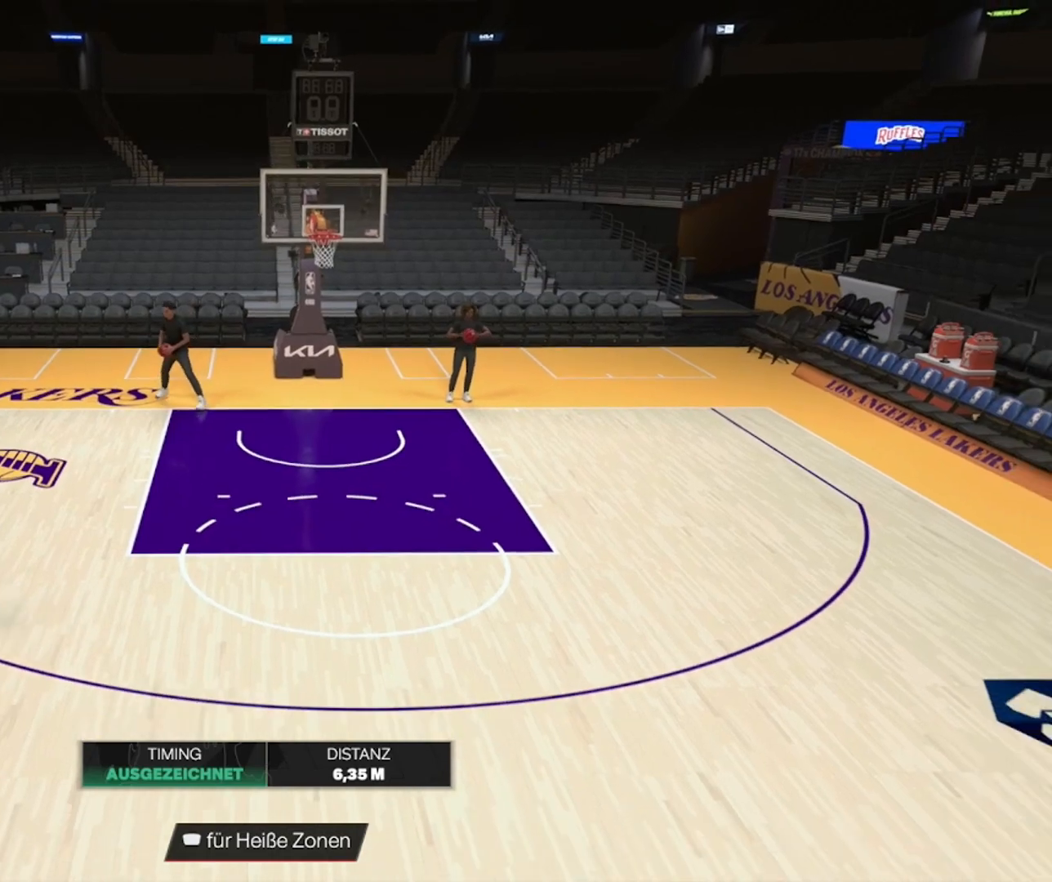
{"buttons": [], "left_stick": "down-right", "right_stick": "center", "events": []}
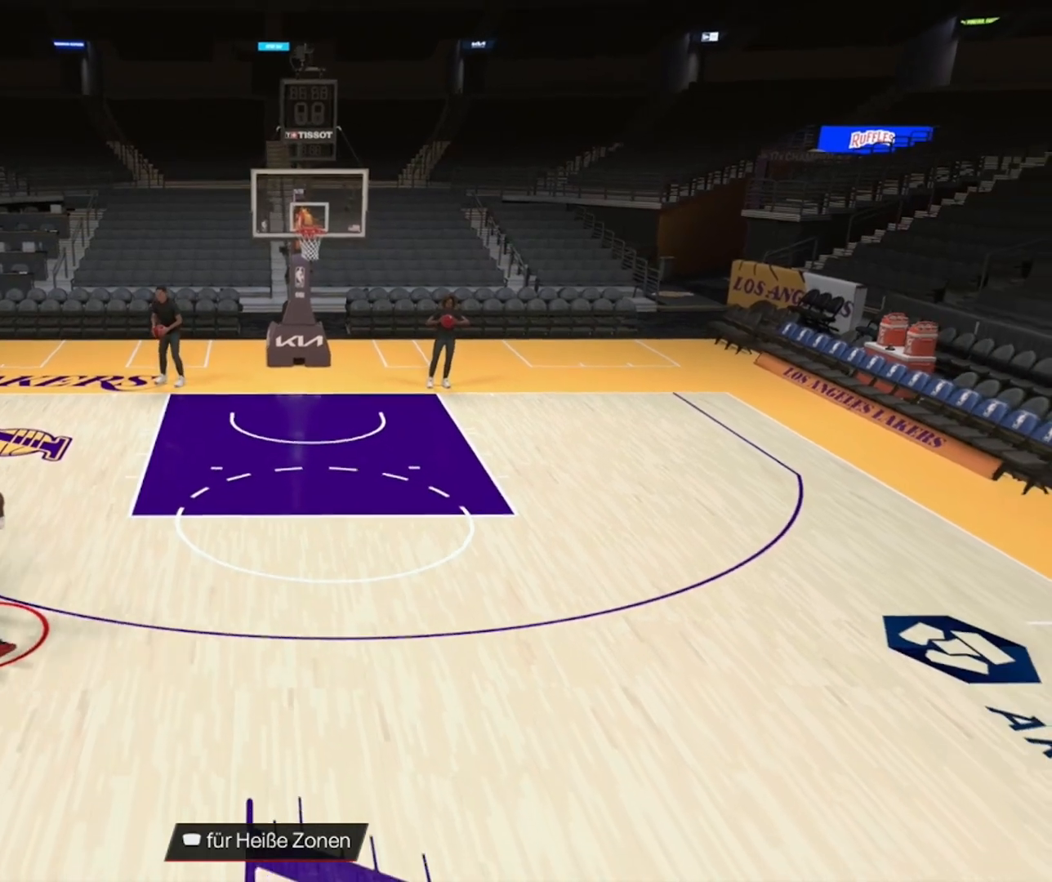
{"buttons": [], "left_stick": "right", "right_stick": "center", "events": [[467, "left_stick", "right"]]}
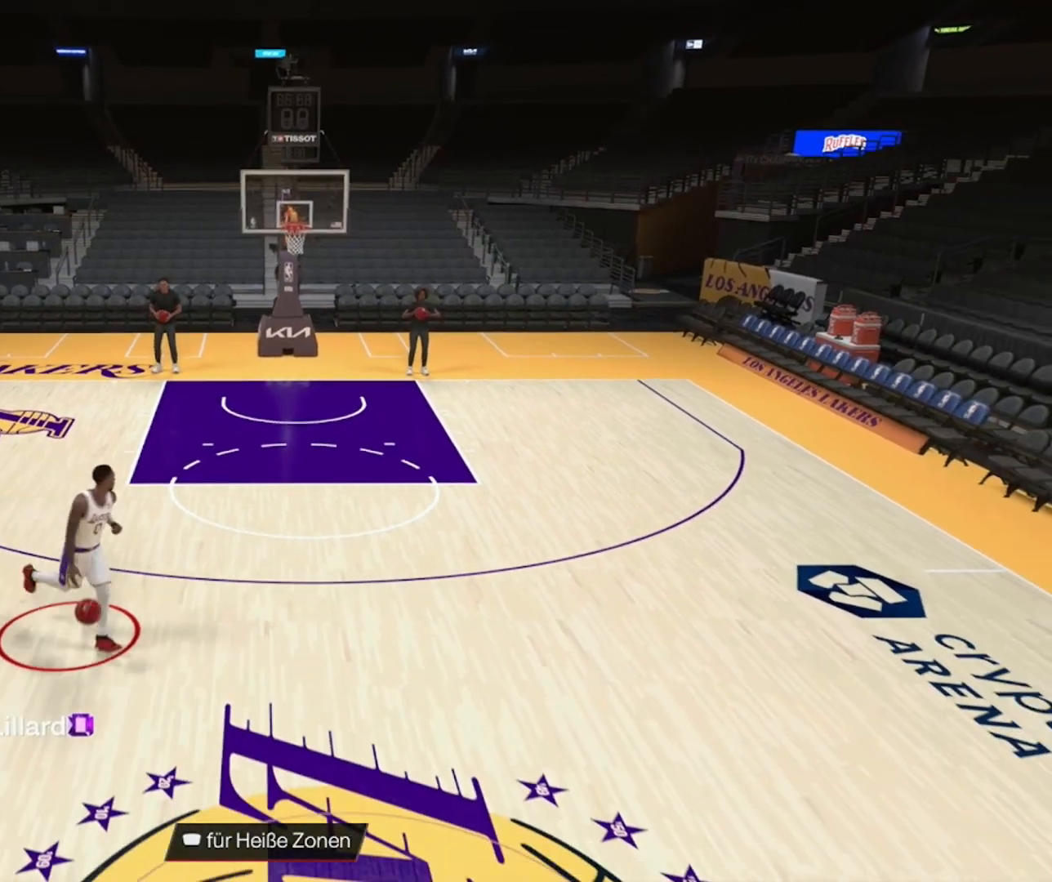
{"buttons": [], "left_stick": "right", "right_stick": "center", "events": []}
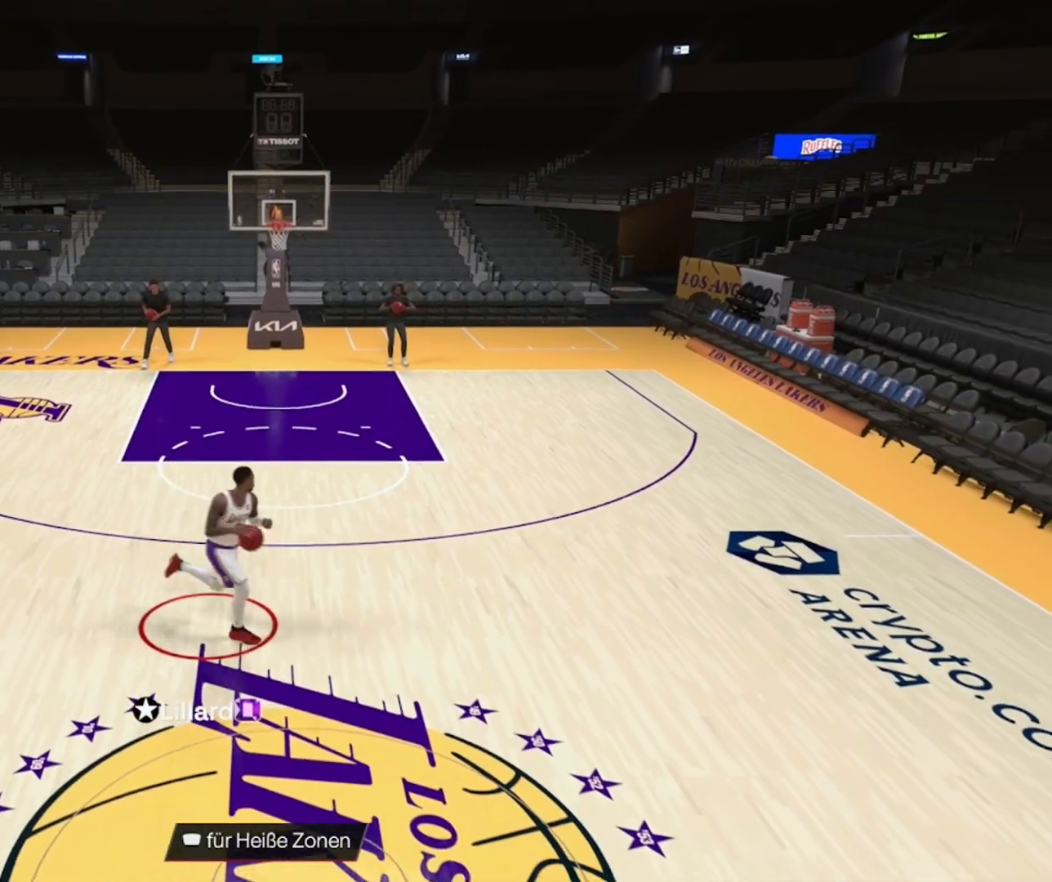
{"buttons": [], "left_stick": "center", "right_stick": "center", "events": [[183, "left_stick", "center"]]}
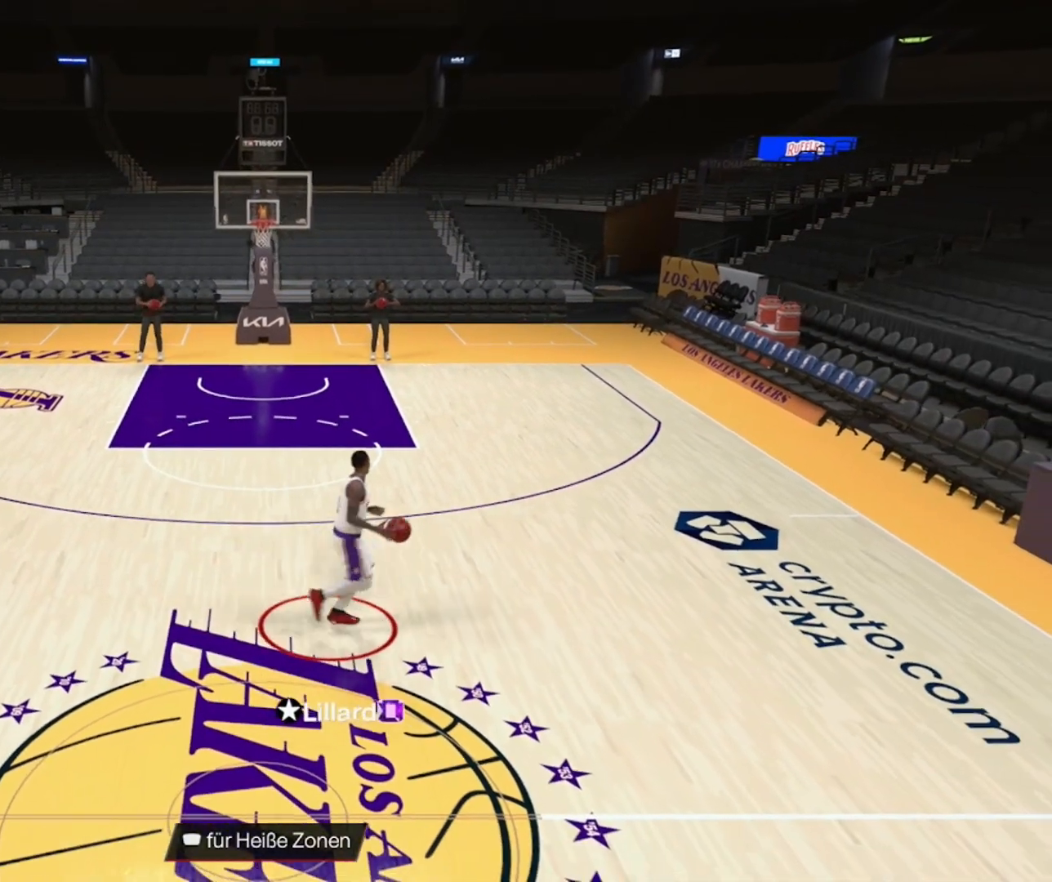
{"buttons": [], "left_stick": "center", "right_stick": "center", "events": []}
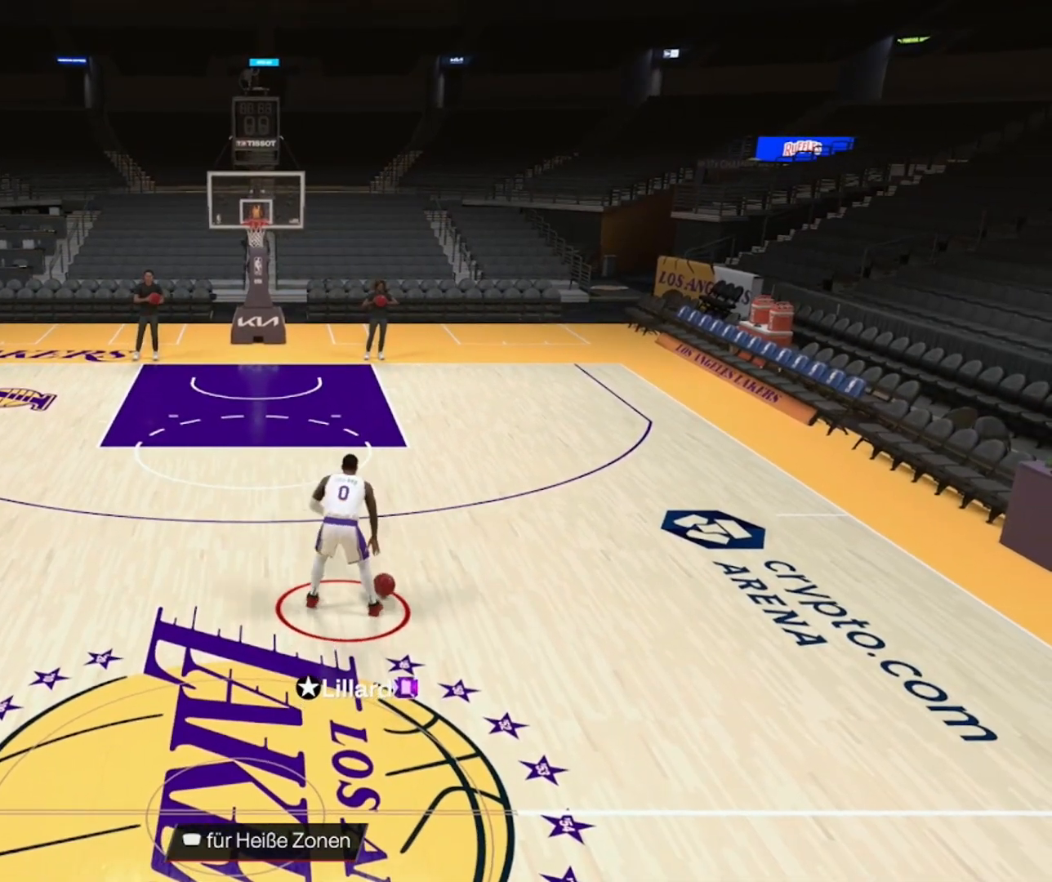
{"buttons": [], "left_stick": "down", "right_stick": "center", "events": [[333, "left_stick", "down"]]}
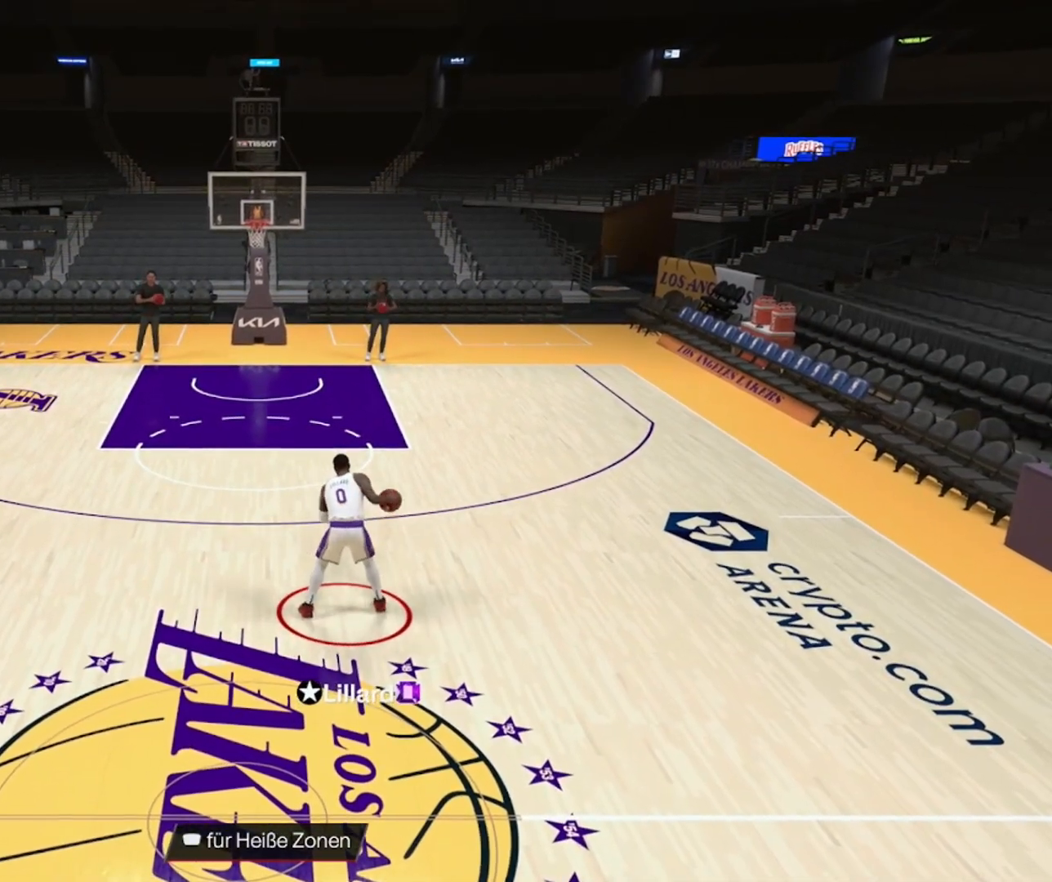
{"buttons": [], "left_stick": "down", "right_stick": "center", "events": []}
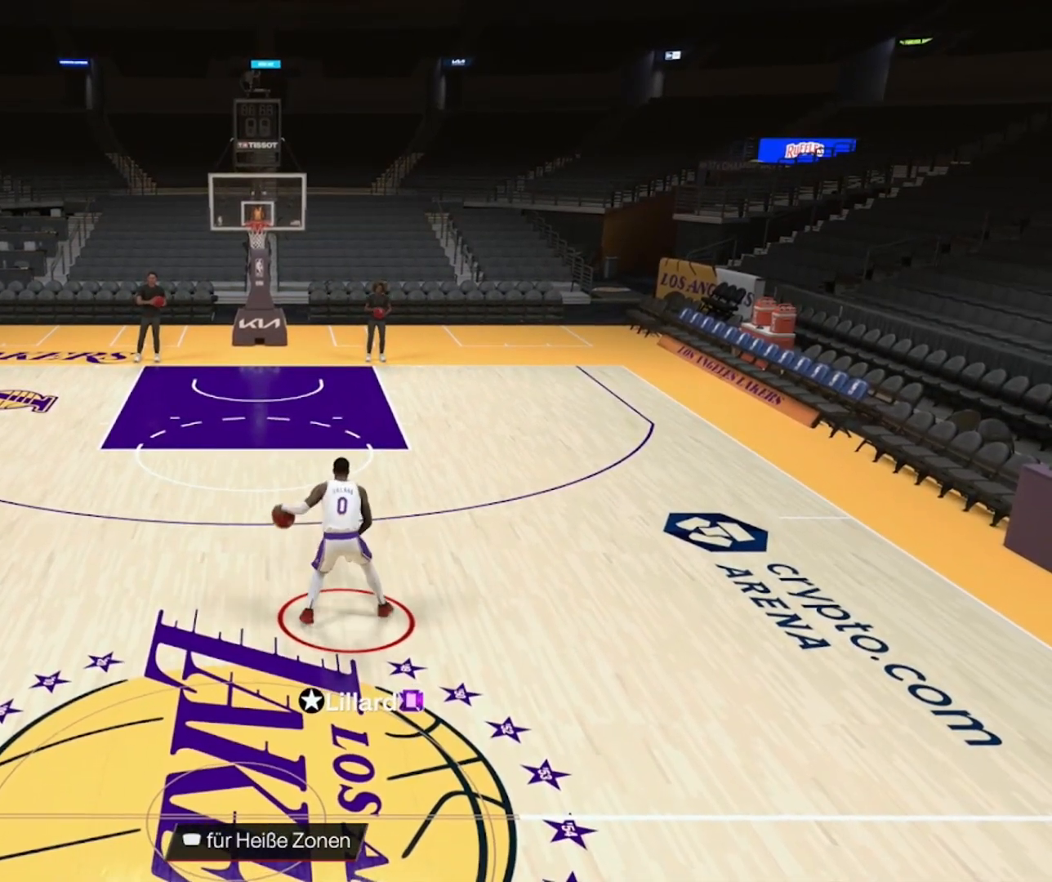
{"buttons": [], "left_stick": "center", "right_stick": "center", "events": [[17, "left_stick", "center"]]}
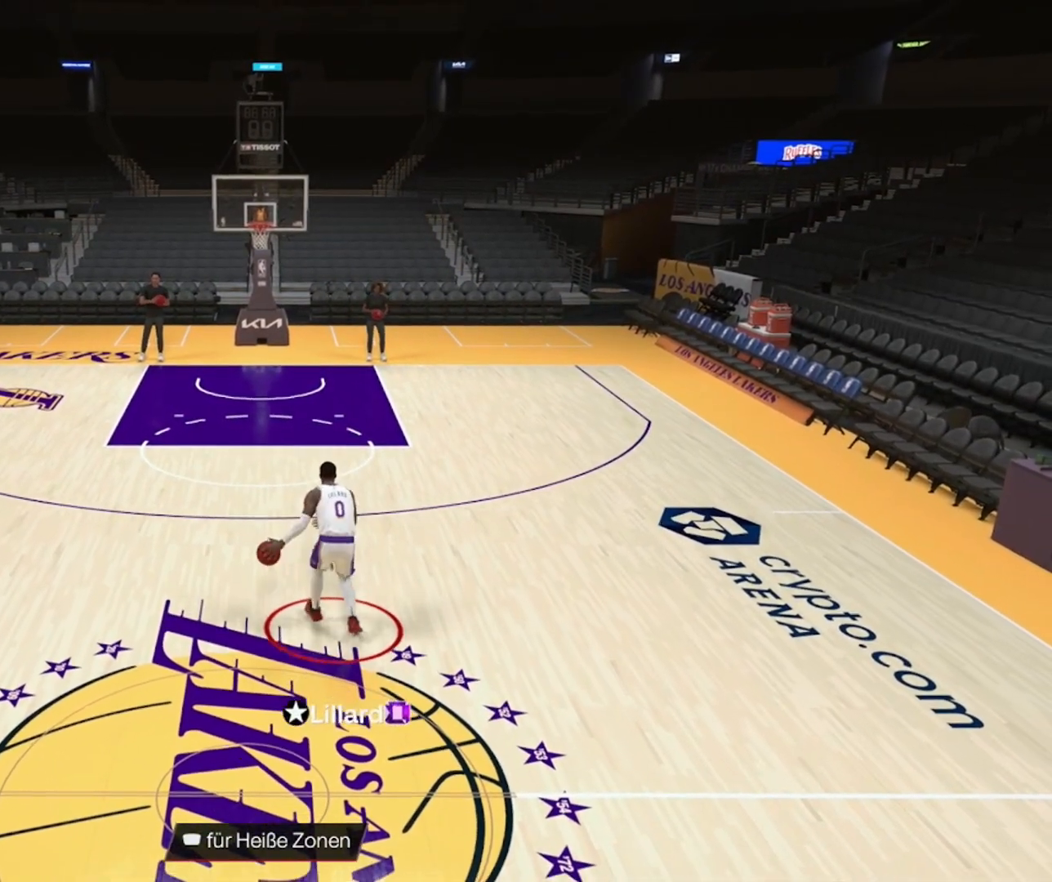
{"buttons": ["R2"], "left_stick": "up-left", "right_stick": "center", "events": [[167, "R2", "down"], [183, "right_stick", "right"], [283, "right_stick", "center"], [467, "left_stick", "up-left"]]}
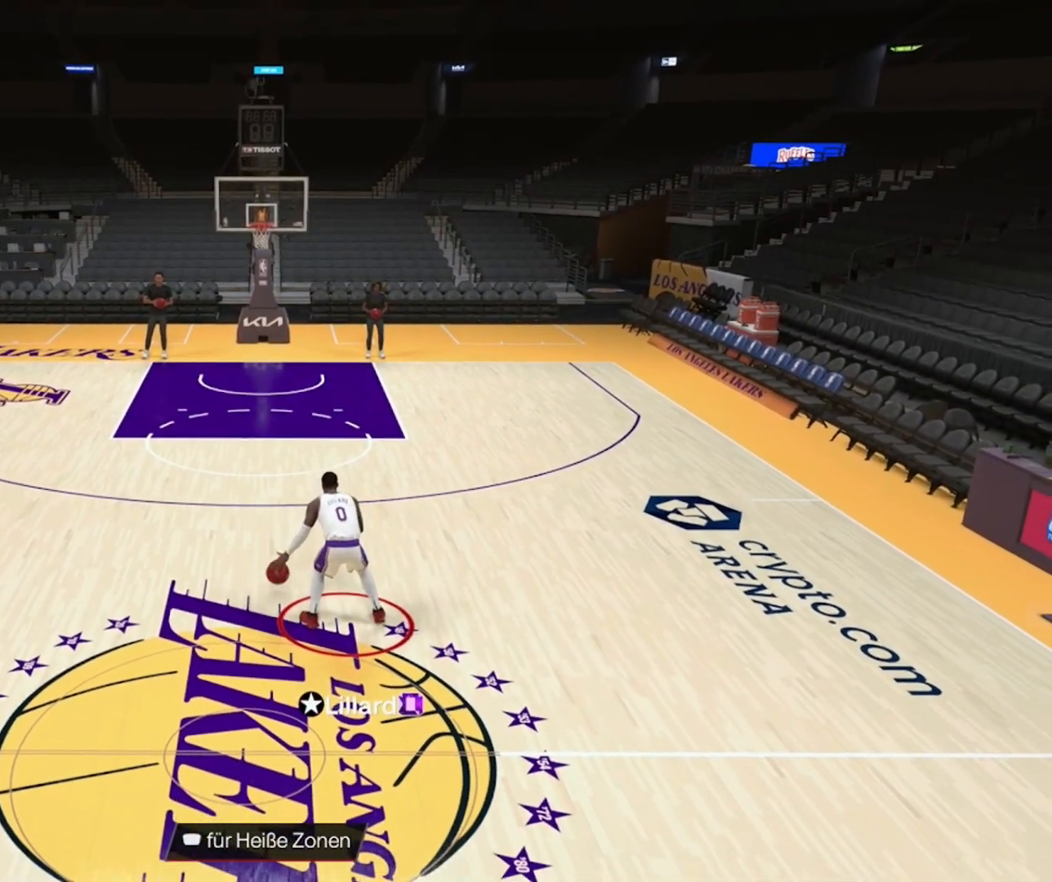
{"buttons": [], "left_stick": "center", "right_stick": "center", "events": [[67, "left_stick", "center"], [333, "R2", "up"]]}
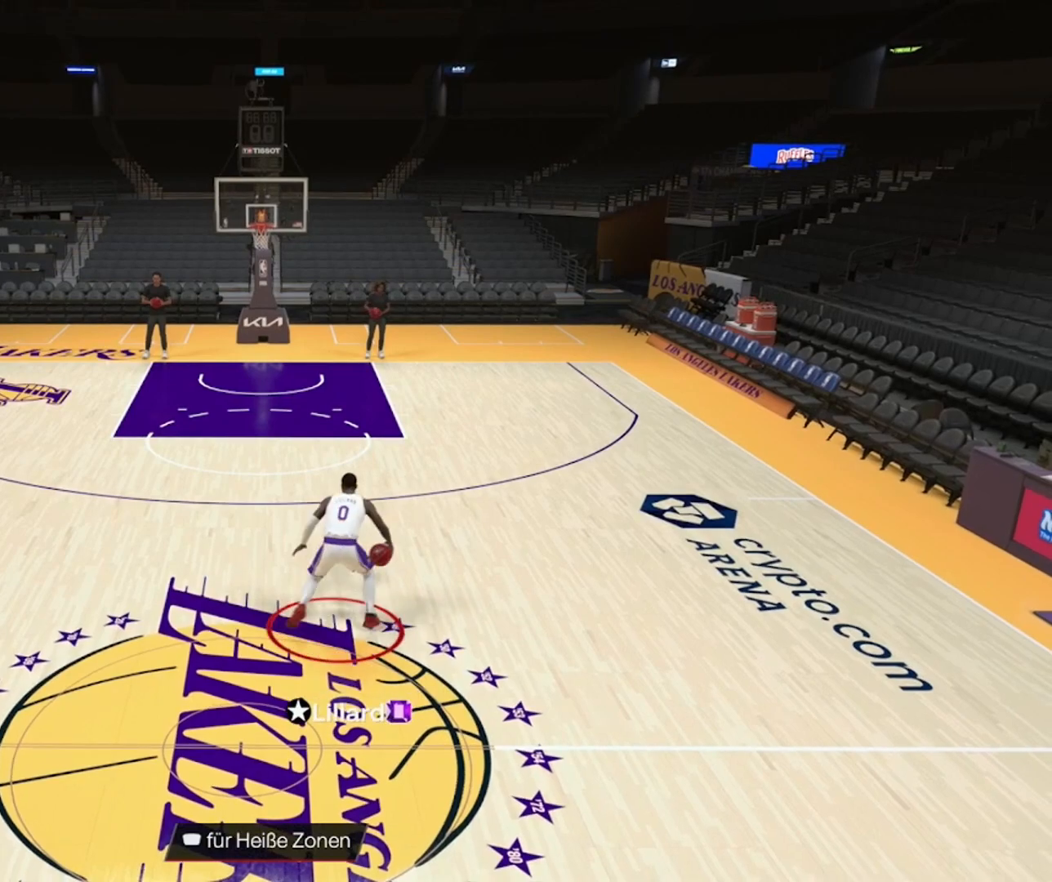
{"buttons": [], "left_stick": "center", "right_stick": "center", "events": []}
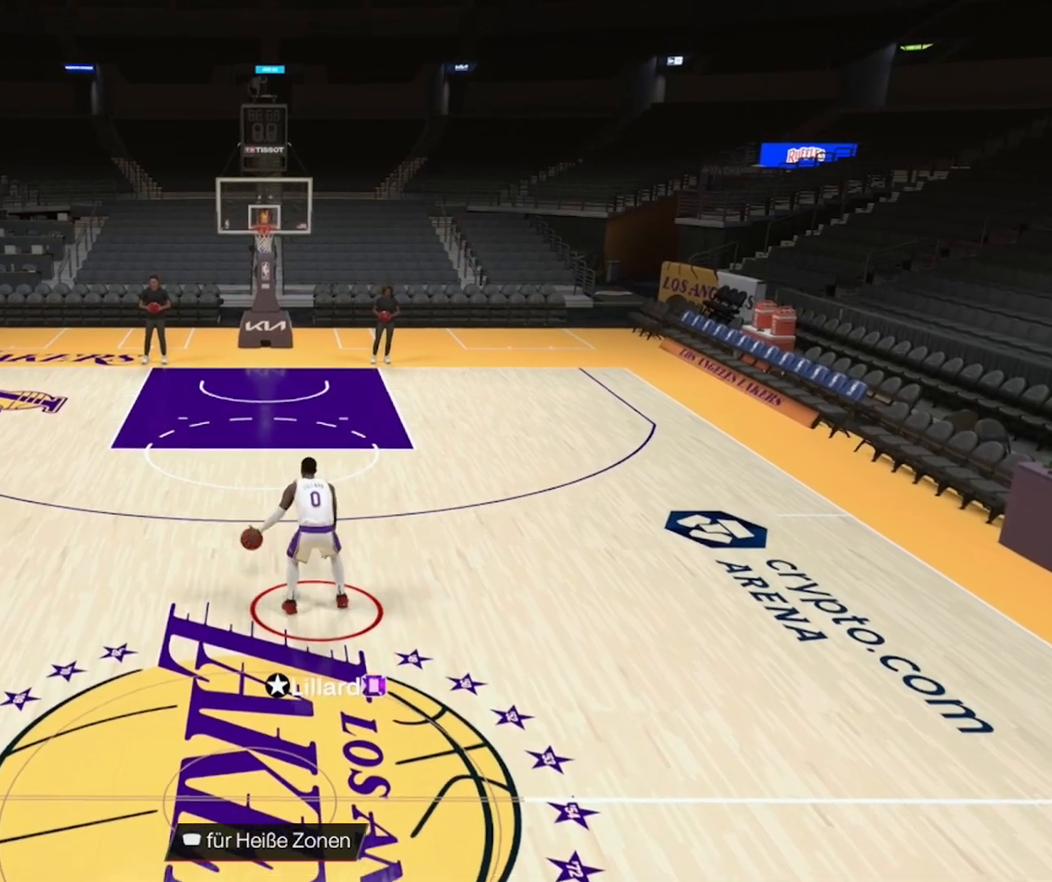
{"buttons": [], "left_stick": "center", "right_stick": "center", "events": []}
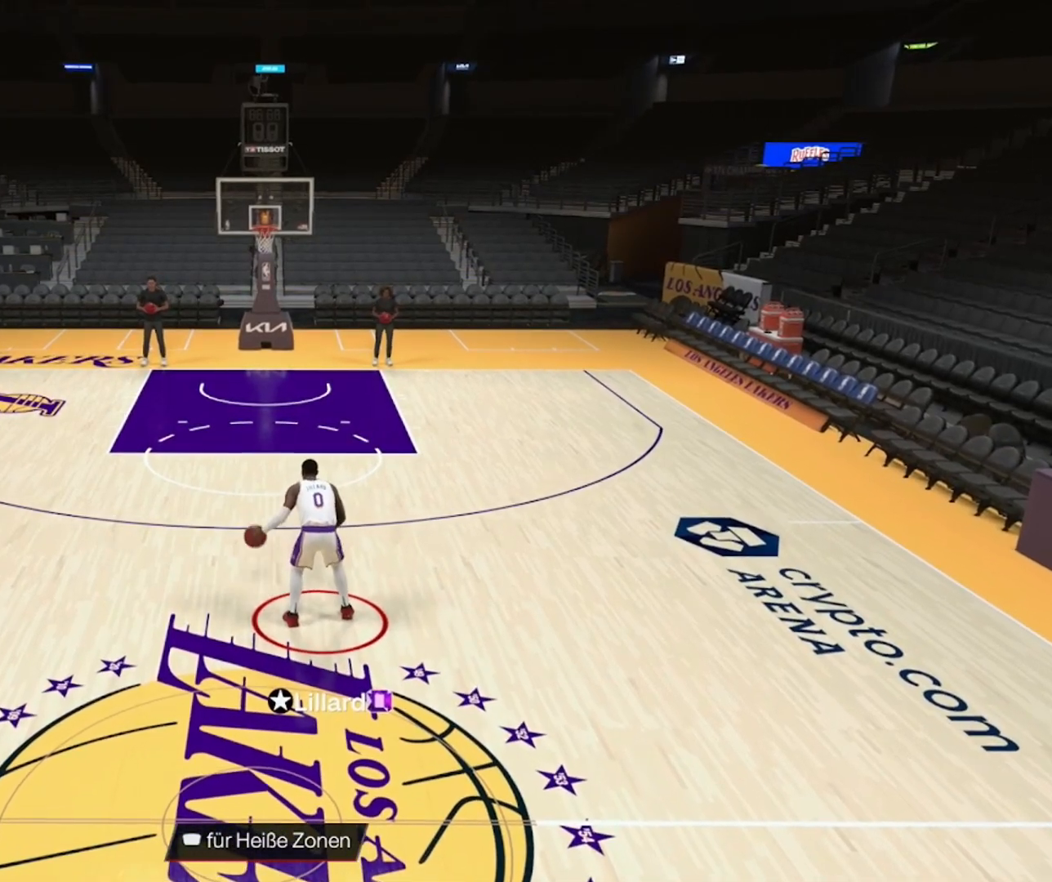
{"buttons": ["R2"], "left_stick": "down-right", "right_stick": "center", "events": [[17, "R2", "down"], [117, "right_stick", "down-left"], [267, "right_stick", "center"], [367, "left_stick", "down-right"]]}
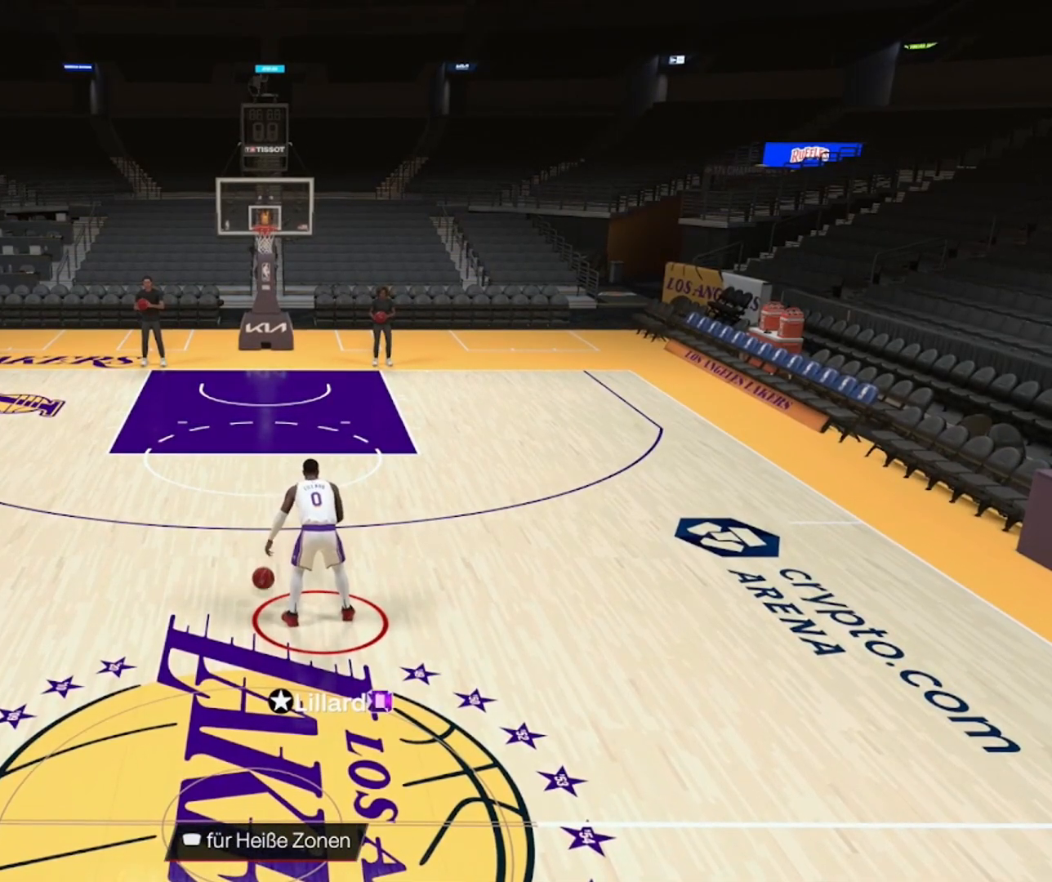
{"buttons": ["R2"], "left_stick": "center", "right_stick": "center", "events": [[117, "left_stick", "center"]]}
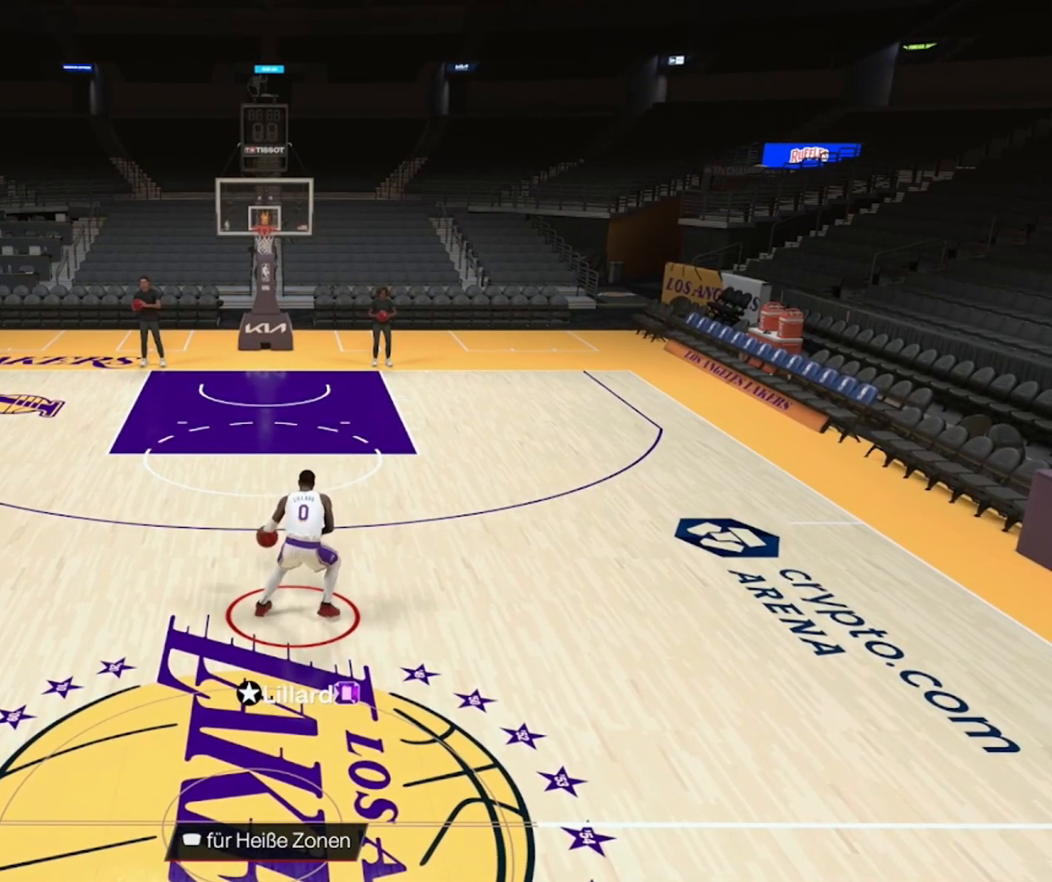
{"buttons": [], "left_stick": "center", "right_stick": "center", "events": [[317, "R2", "up"]]}
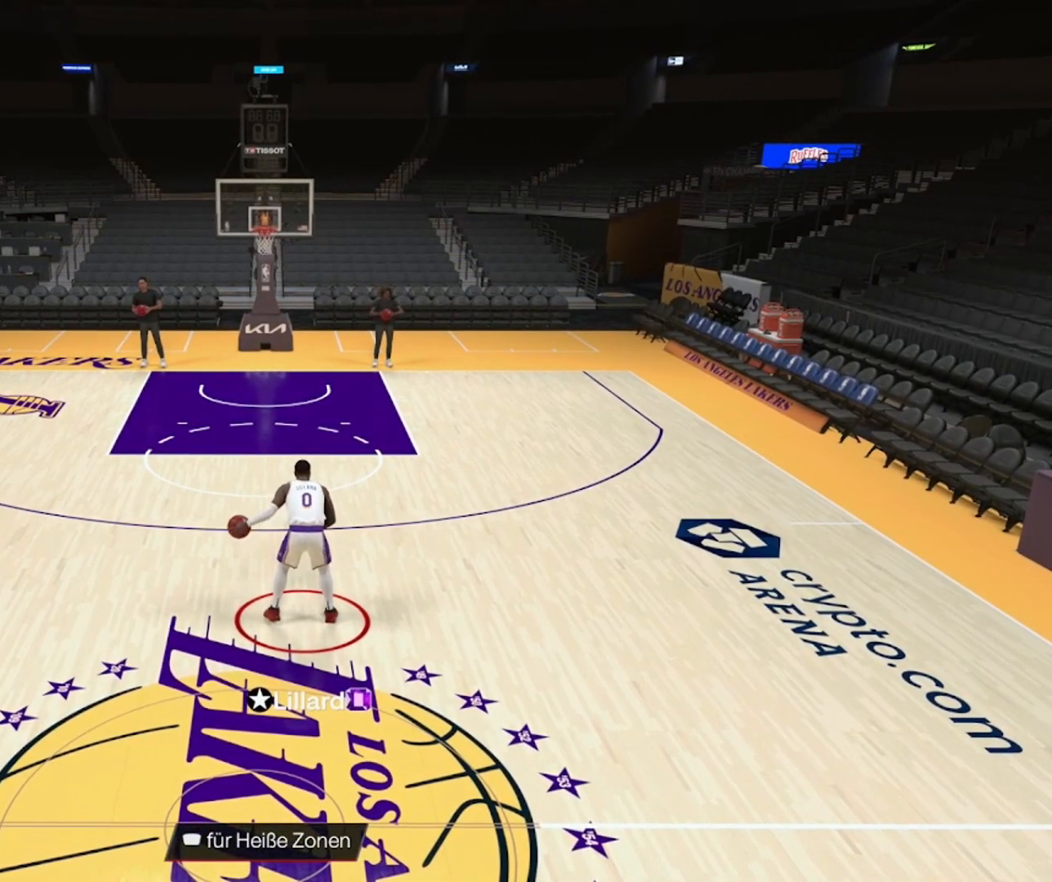
{"buttons": ["R2"], "left_stick": "center", "right_stick": "center", "events": [[267, "R2", "down"]]}
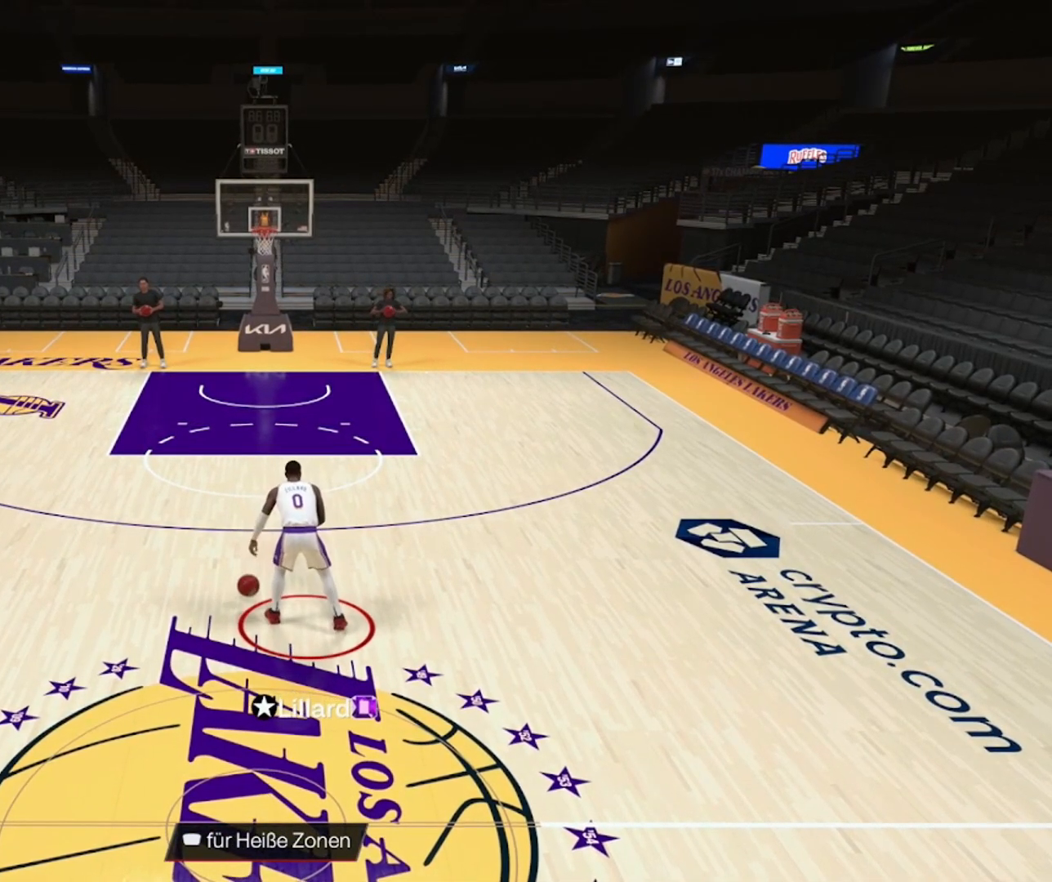
{"buttons": ["R2"], "left_stick": "left", "right_stick": "center", "events": [[183, "right_stick", "right"], [317, "right_stick", "center"], [417, "left_stick", "left"]]}